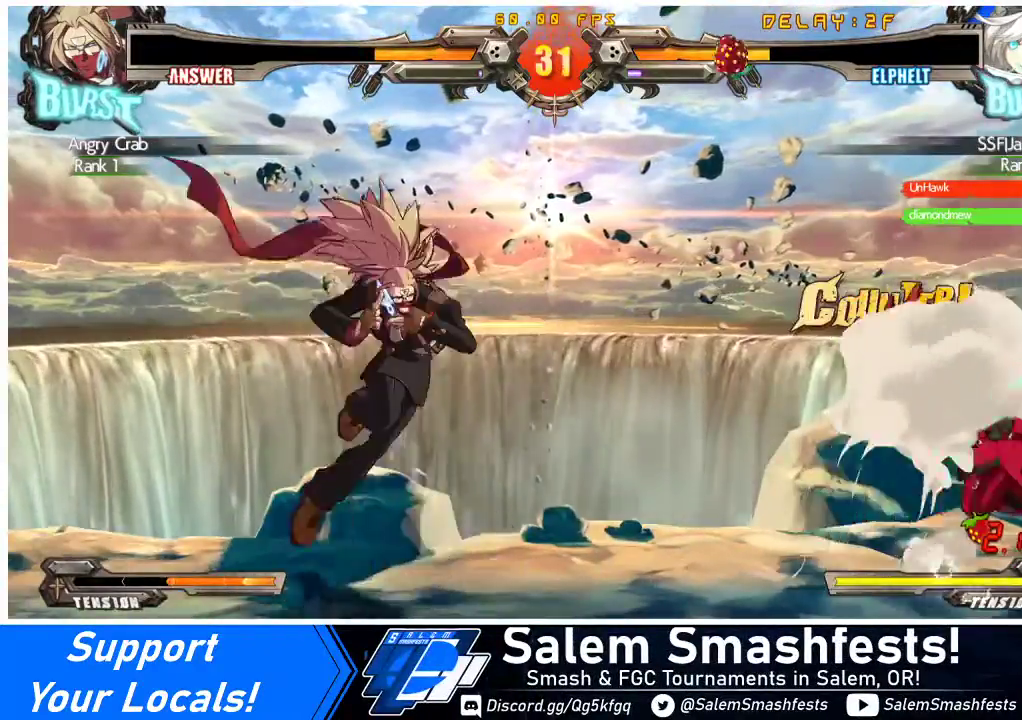
Gameplay with a controller (arcade stick); each line is a JSON object with the inputs held at the frame after it. "events" lists button and stick changes between this image and that frame as [ms after this image, input, new state], when the widget could be followed in between. Not read: L3 R3 other_buttons.
{"buttons": ["DPAD_RIGHT"], "events": [[67, "DPAD_UP", "down"], [167, "DPAD_LEFT", "up"], [200, "DPAD_UP", "up"], [467, "DPAD_RIGHT", "down"]]}
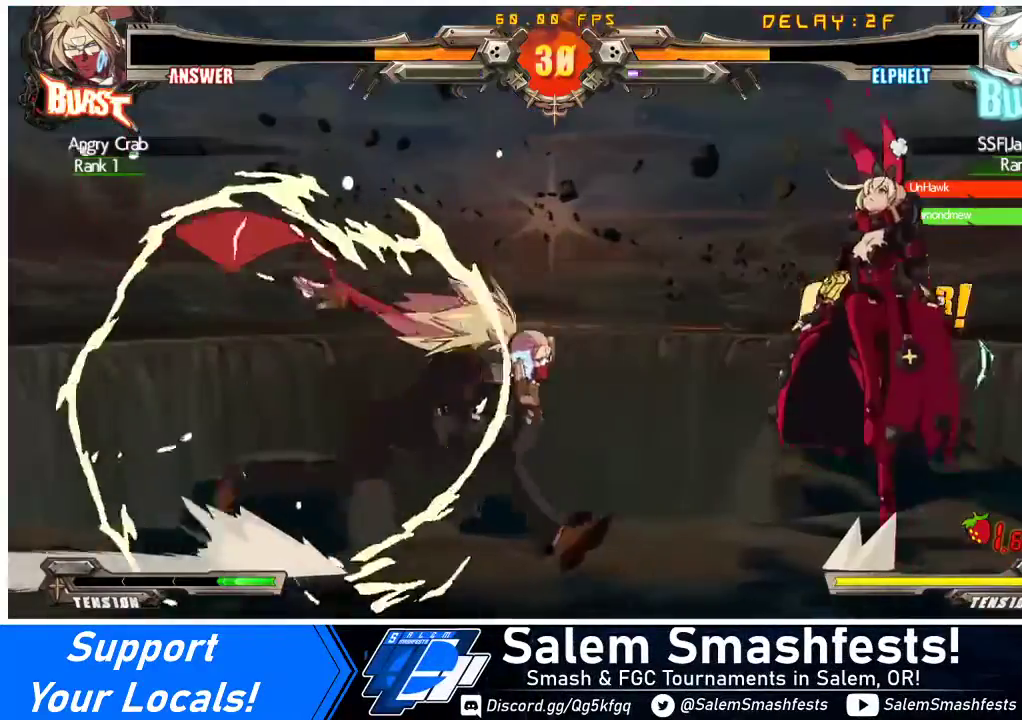
{"buttons": ["DPAD_RIGHT"], "events": [[33, "DPAD_UP", "down"], [167, "DPAD_UP", "up"], [400, "TRIANGLE", "down"], [500, "TRIANGLE", "up"]]}
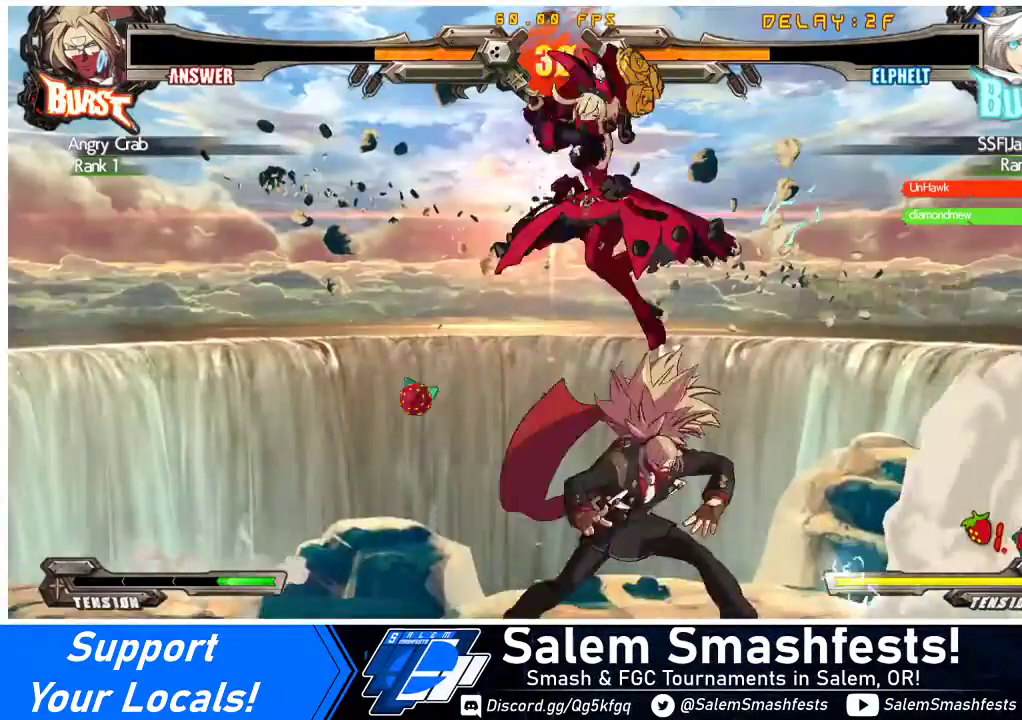
{"buttons": ["DPAD_LEFT"], "events": [[333, "DPAD_RIGHT", "up"], [500, "DPAD_LEFT", "down"]]}
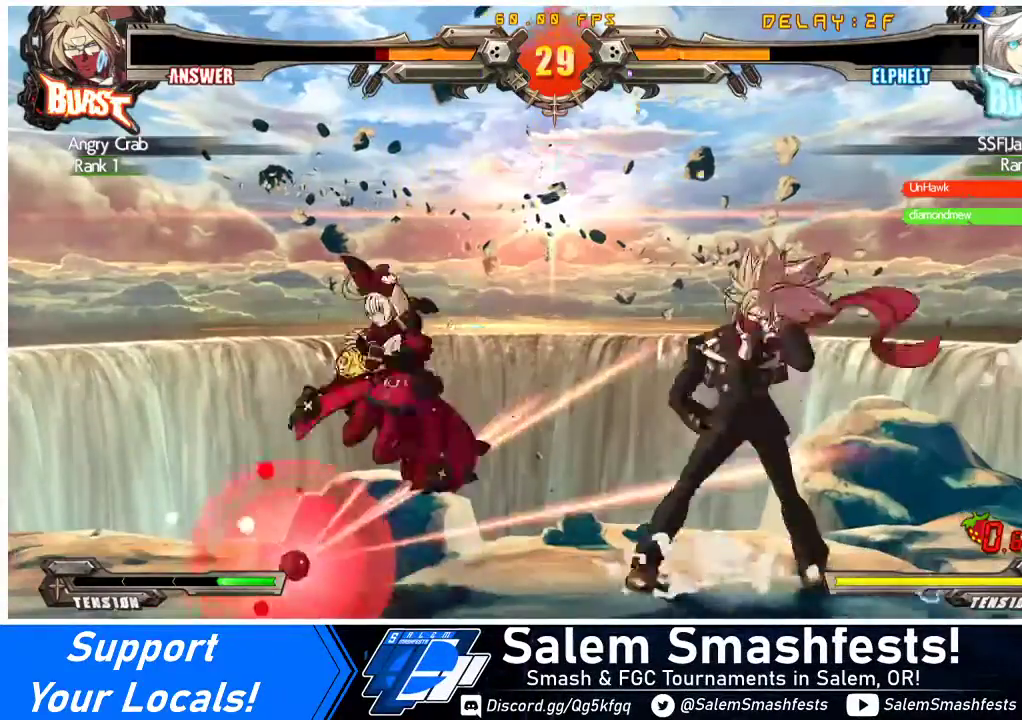
{"buttons": [], "events": [[100, "DPAD_LEFT", "up"], [167, "DPAD_LEFT", "down"], [400, "DPAD_LEFT", "up"], [400, "DPAD_RIGHT", "down"], [467, "DPAD_RIGHT", "up"]]}
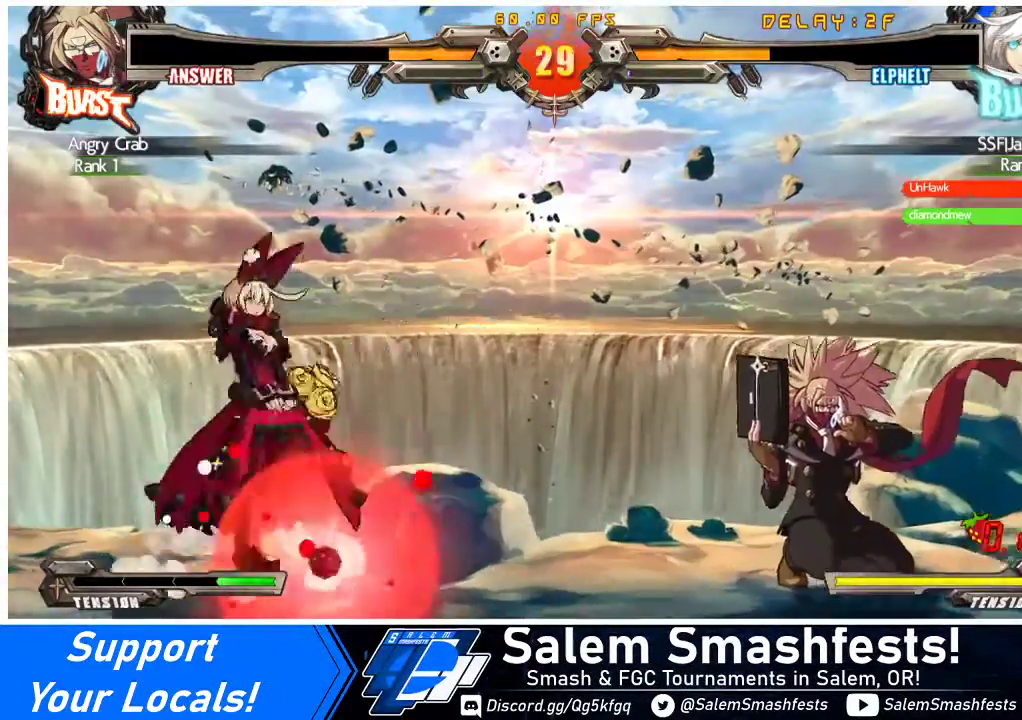
{"buttons": [], "events": [[33, "DPAD_RIGHT", "down"], [333, "DPAD_RIGHT", "up"], [367, "TRIANGLE", "down"], [500, "TRIANGLE", "up"]]}
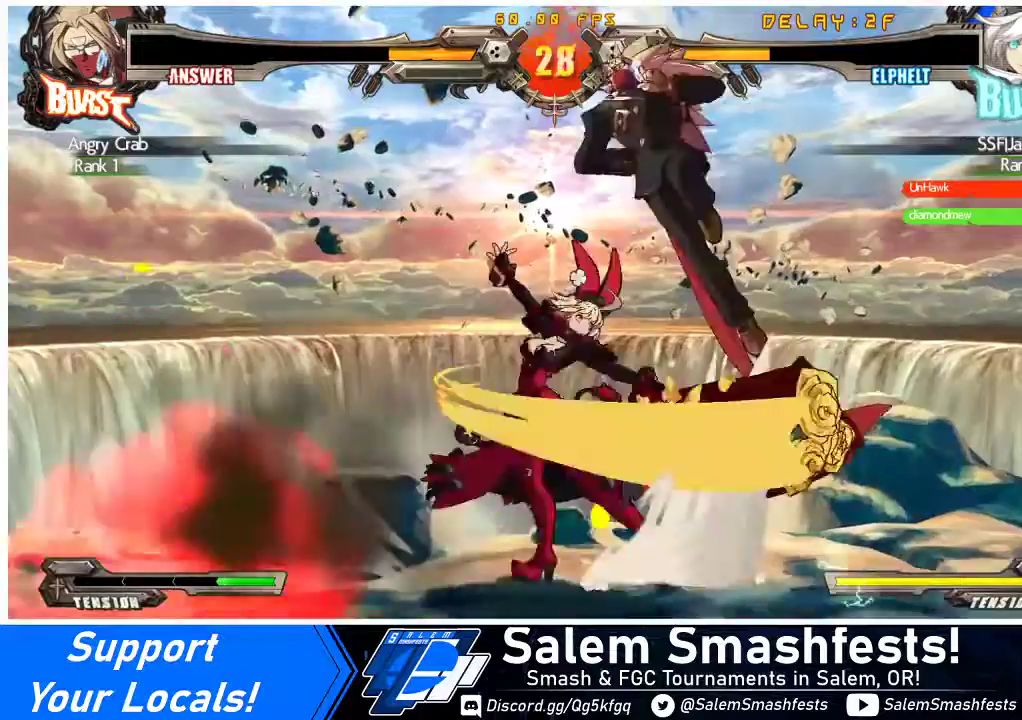
{"buttons": ["DPAD_LEFT"], "events": [[33, "DPAD_DOWN", "down"], [233, "DPAD_DOWN", "up"], [333, "DPAD_LEFT", "down"], [400, "TRIANGLE", "down"], [433, "DPAD_LEFT", "up"], [467, "TRIANGLE", "up"], [500, "DPAD_LEFT", "down"]]}
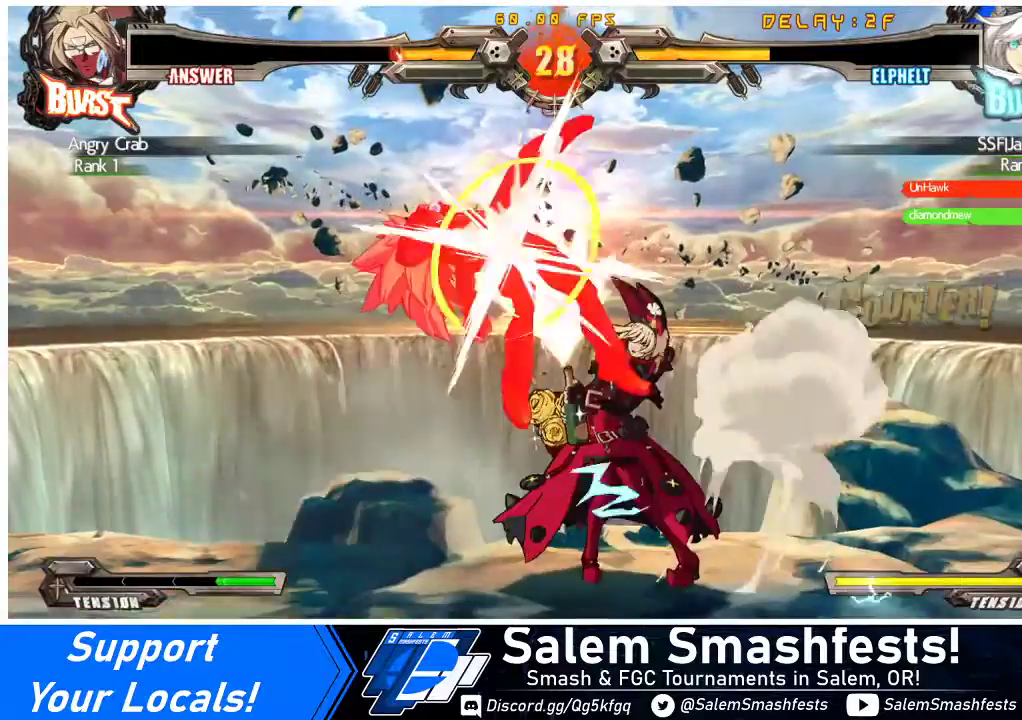
{"buttons": ["CROSS", "DPAD_LEFT"], "events": [[33, "DPAD_UP", "down"], [200, "DPAD_UP", "up"], [267, "TRIANGLE", "down"], [400, "TRIANGLE", "up"], [500, "CROSS", "down"]]}
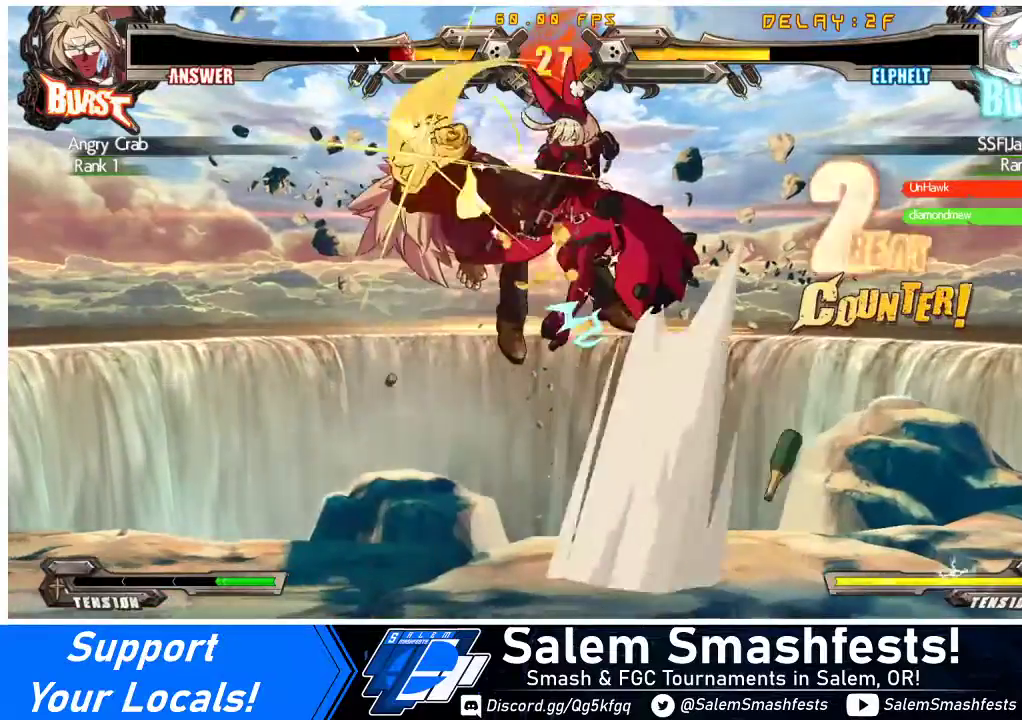
{"buttons": ["DPAD_LEFT"], "events": [[133, "CROSS", "up"], [333, "TRIANGLE", "down"], [467, "TRIANGLE", "up"]]}
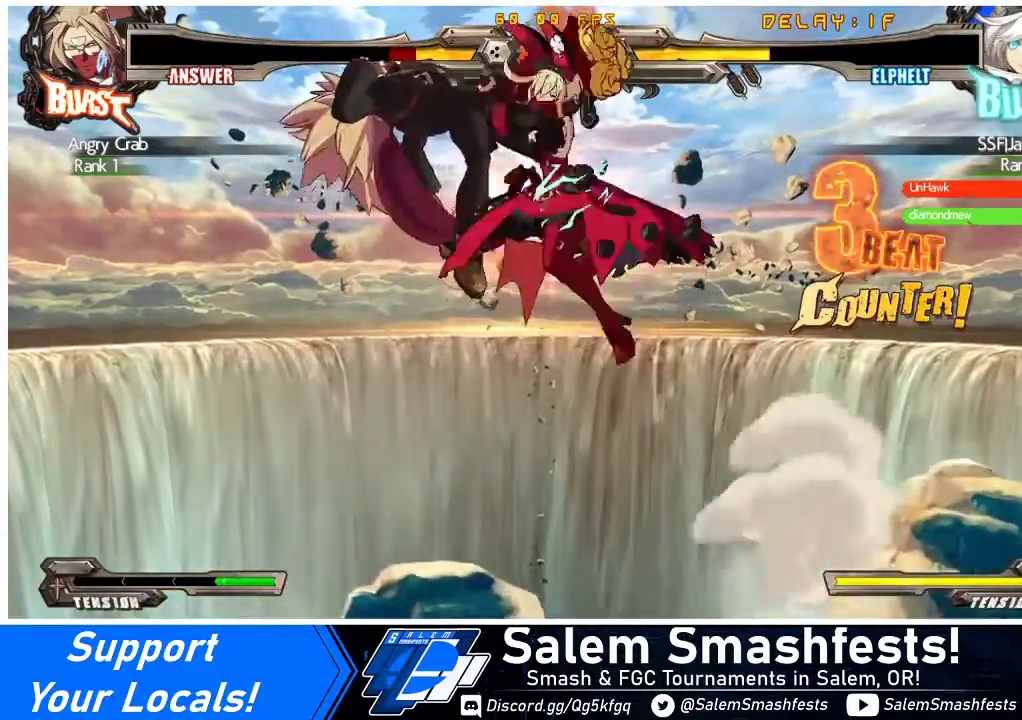
{"buttons": ["CROSS"], "events": [[133, "DPAD_UP", "down"], [267, "DPAD_UP", "up"], [267, "TRIANGLE", "down"], [300, "DPAD_LEFT", "up"], [400, "TRIANGLE", "up"], [500, "CROSS", "down"]]}
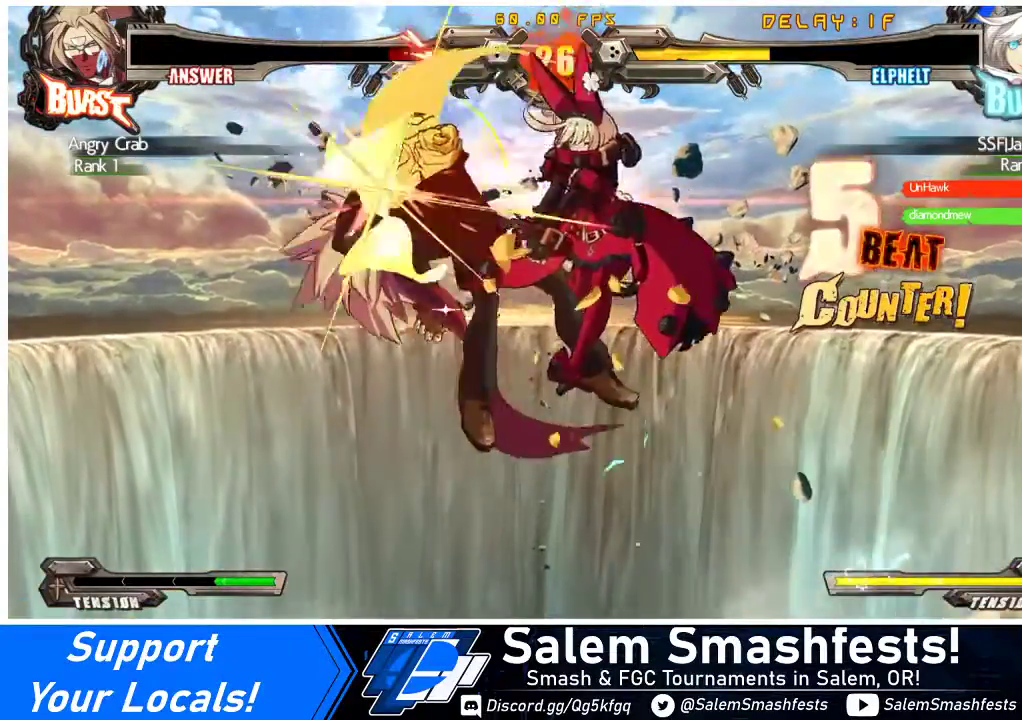
{"buttons": [], "events": [[133, "CROSS", "up"], [300, "TRIANGLE", "down"], [467, "TRIANGLE", "up"]]}
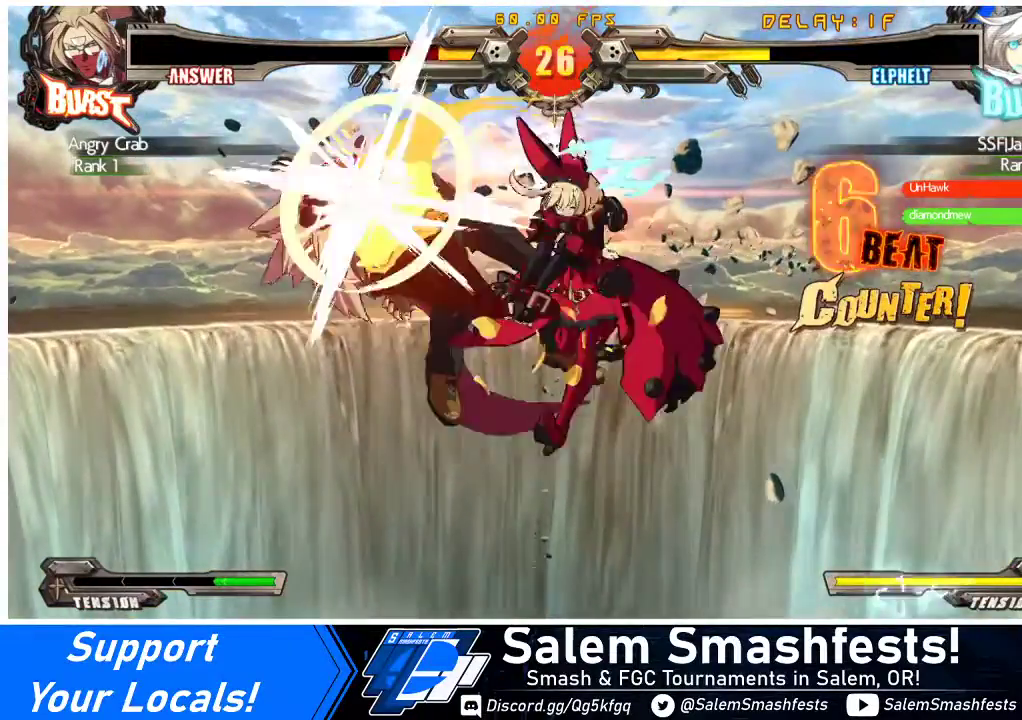
{"buttons": [], "events": [[100, "R1", "down"], [300, "R1", "up"]]}
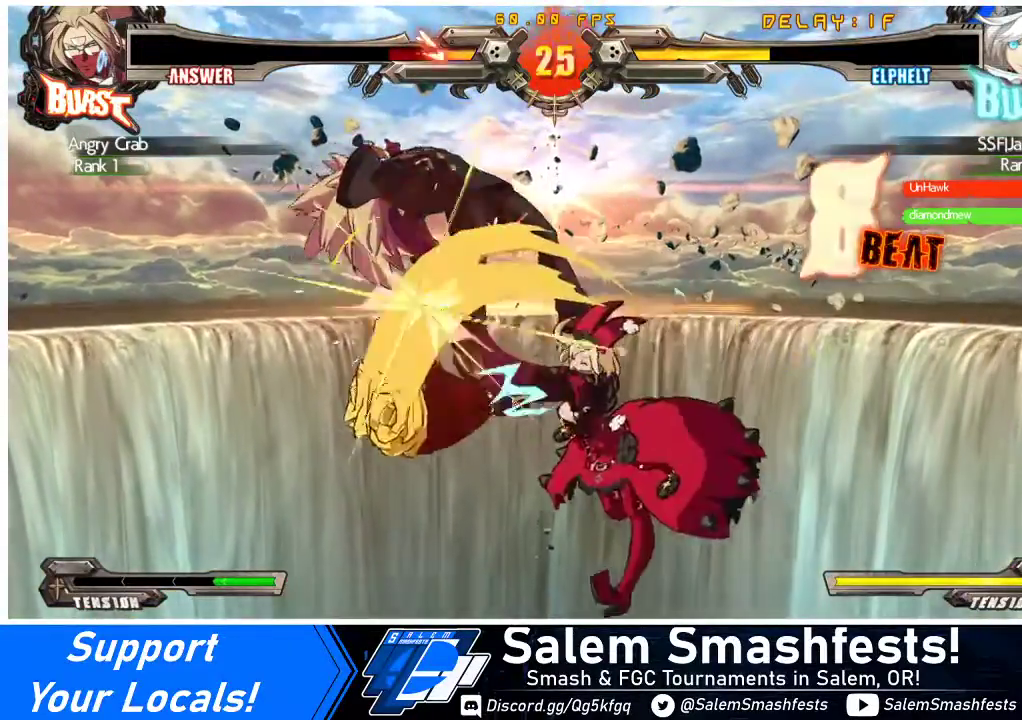
{"buttons": ["CROSS", "DPAD_LEFT"], "events": [[233, "R2", "down"], [300, "DPAD_DOWN", "down"], [367, "DPAD_LEFT", "down"], [367, "R2", "up"], [400, "DPAD_DOWN", "up"], [500, "CROSS", "down"]]}
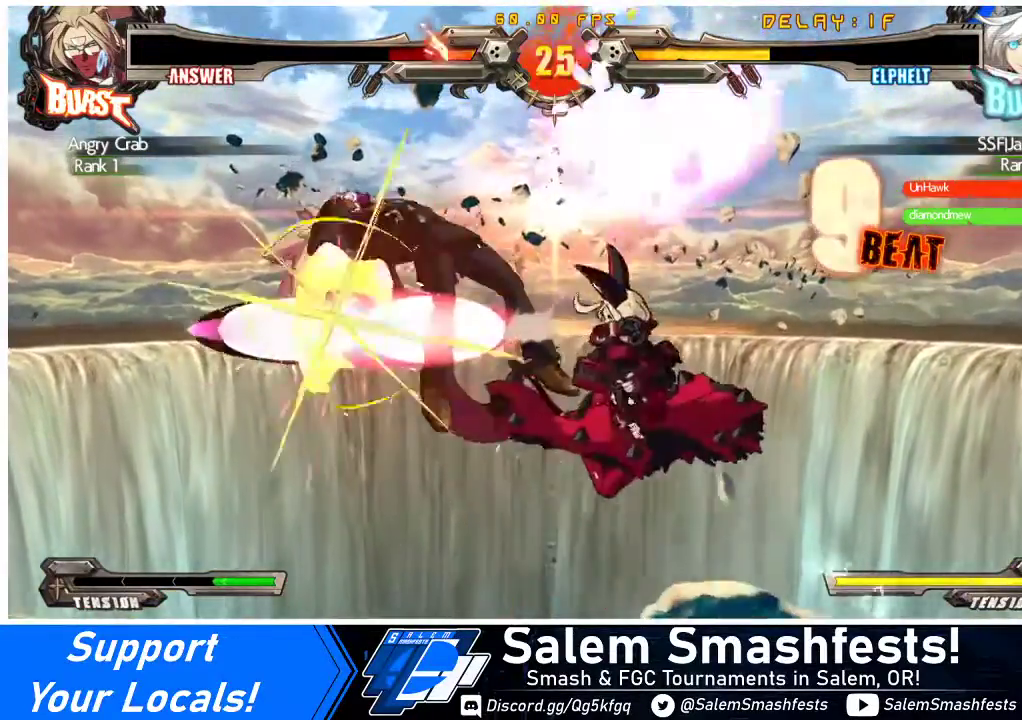
{"buttons": [], "events": [[167, "DPAD_LEFT", "up"], [200, "CROSS", "up"]]}
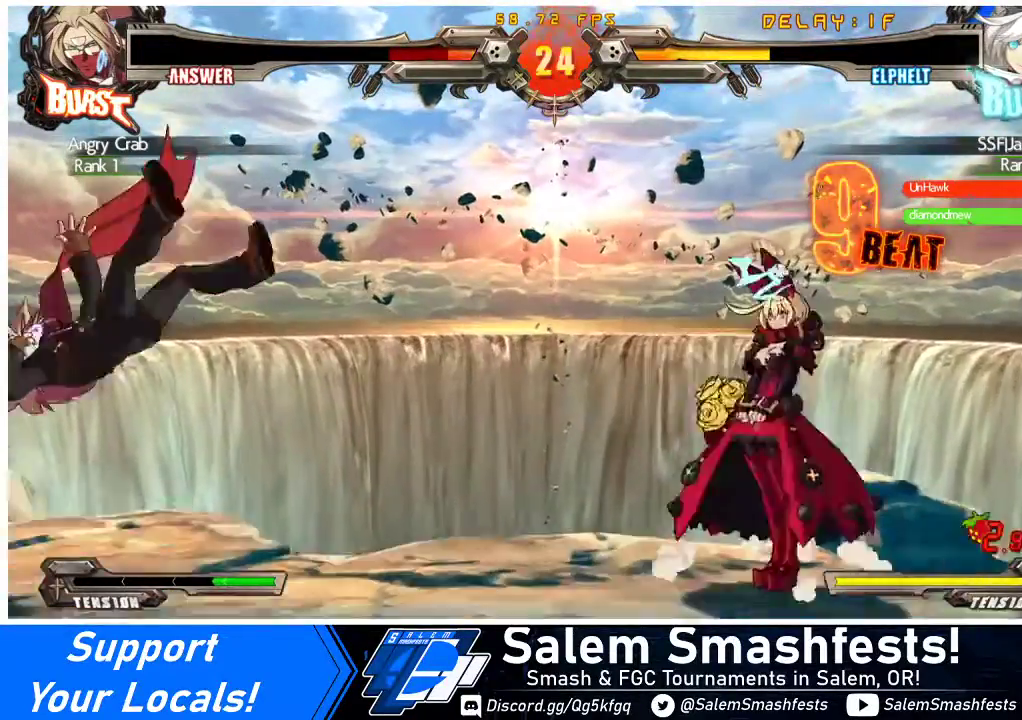
{"buttons": [], "events": [[67, "DPAD_RIGHT", "down"], [100, "DPAD_UP", "down"], [133, "DPAD_RIGHT", "up"], [167, "DPAD_UP", "up"], [200, "DPAD_RIGHT", "down"], [267, "CROSS", "down"], [433, "CROSS", "up"], [467, "DPAD_RIGHT", "up"]]}
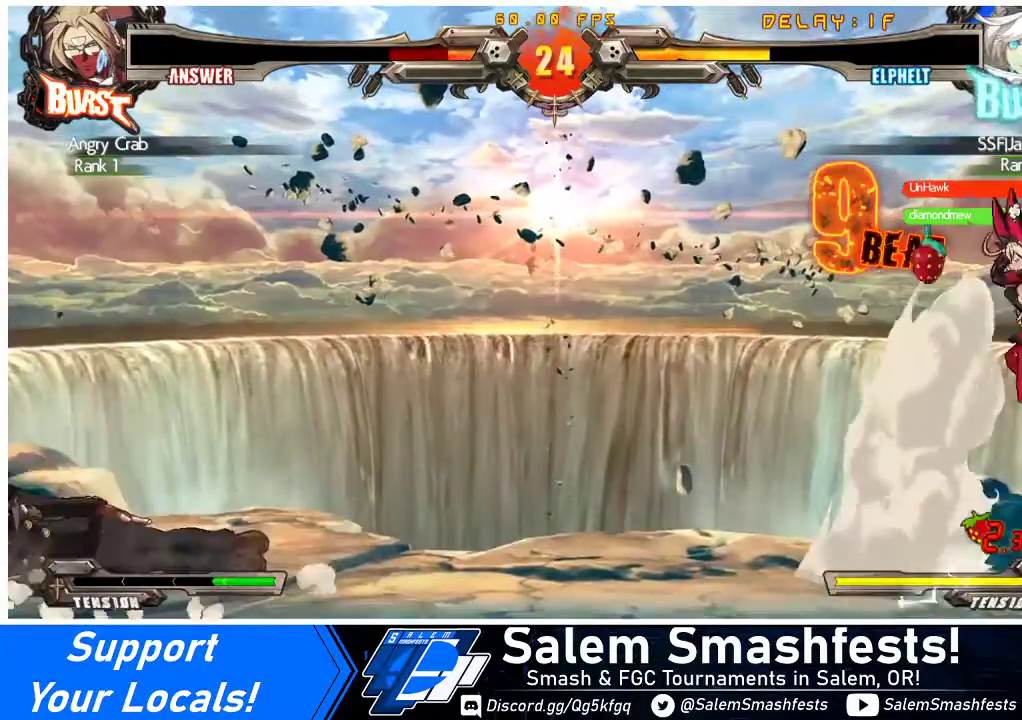
{"buttons": ["DPAD_LEFT"], "events": [[133, "DPAD_LEFT", "down"], [233, "DPAD_LEFT", "up"], [267, "DPAD_LEFT", "down"]]}
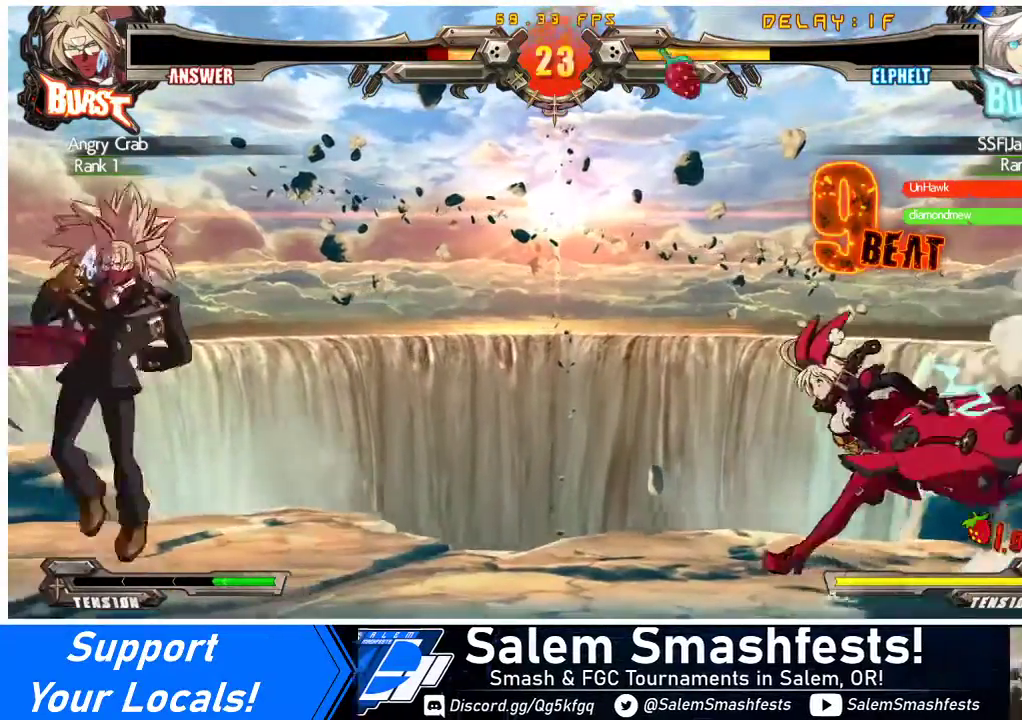
{"buttons": ["DPAD_RIGHT"], "events": [[300, "DPAD_LEFT", "up"], [300, "DPAD_RIGHT", "down"], [300, "DPAD_UP", "down"], [400, "DPAD_RIGHT", "up"], [400, "DPAD_UP", "up"], [433, "DPAD_RIGHT", "down"]]}
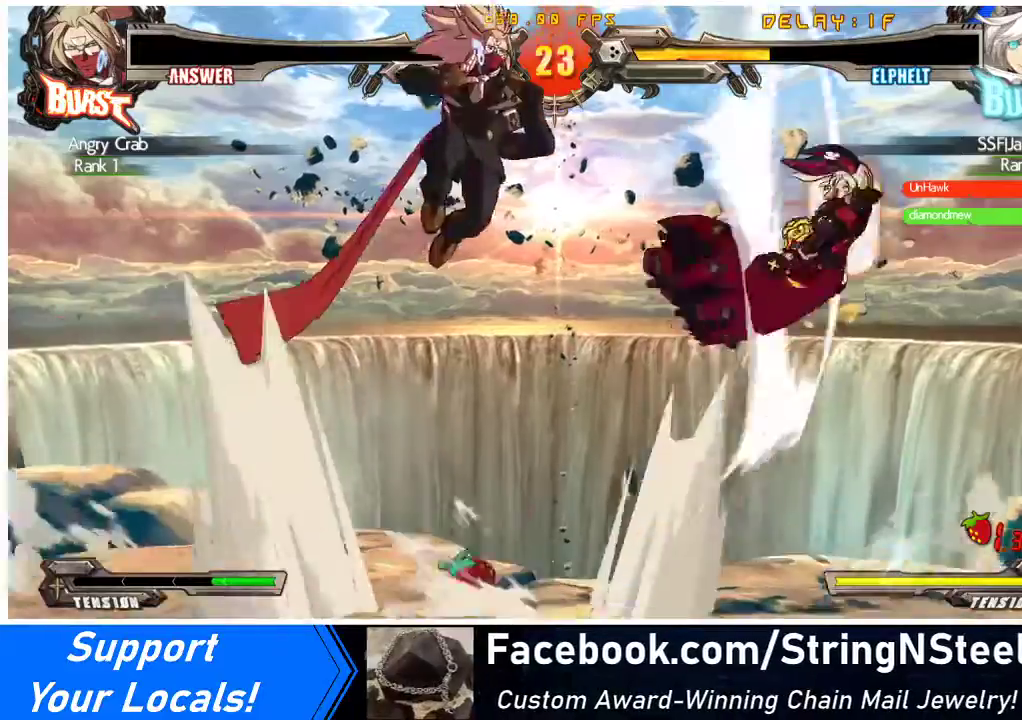
{"buttons": [], "events": [[67, "R2", "down"], [167, "R2", "up"], [367, "DPAD_RIGHT", "up"]]}
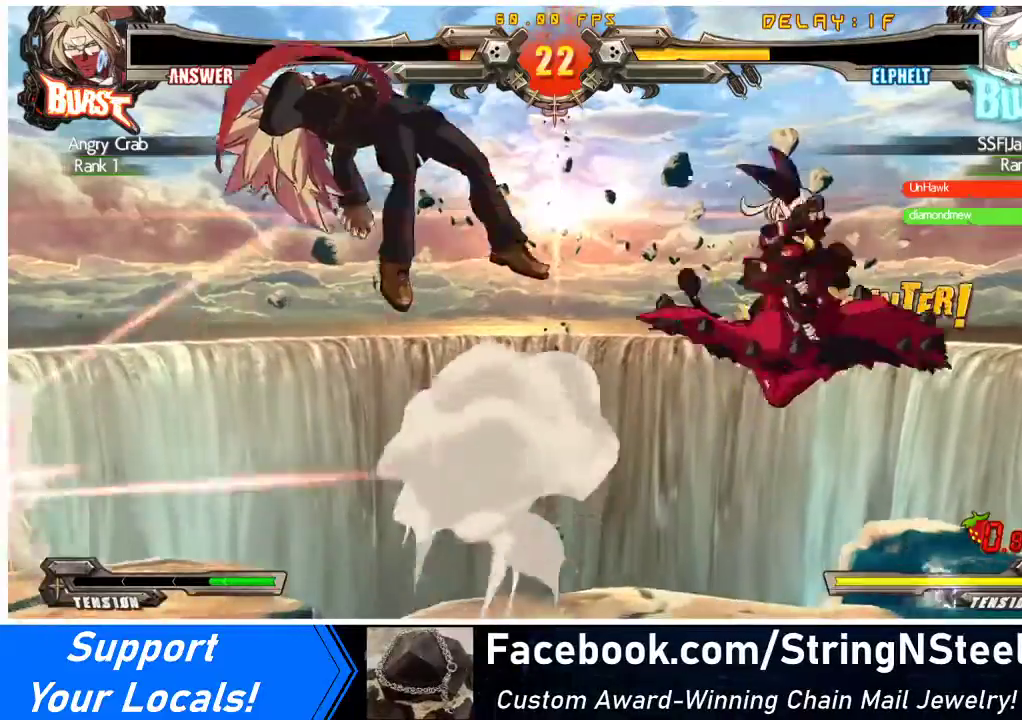
{"buttons": ["DPAD_LEFT"], "events": [[300, "DPAD_LEFT", "down"], [333, "DPAD_LEFT", "up"], [400, "DPAD_LEFT", "down"]]}
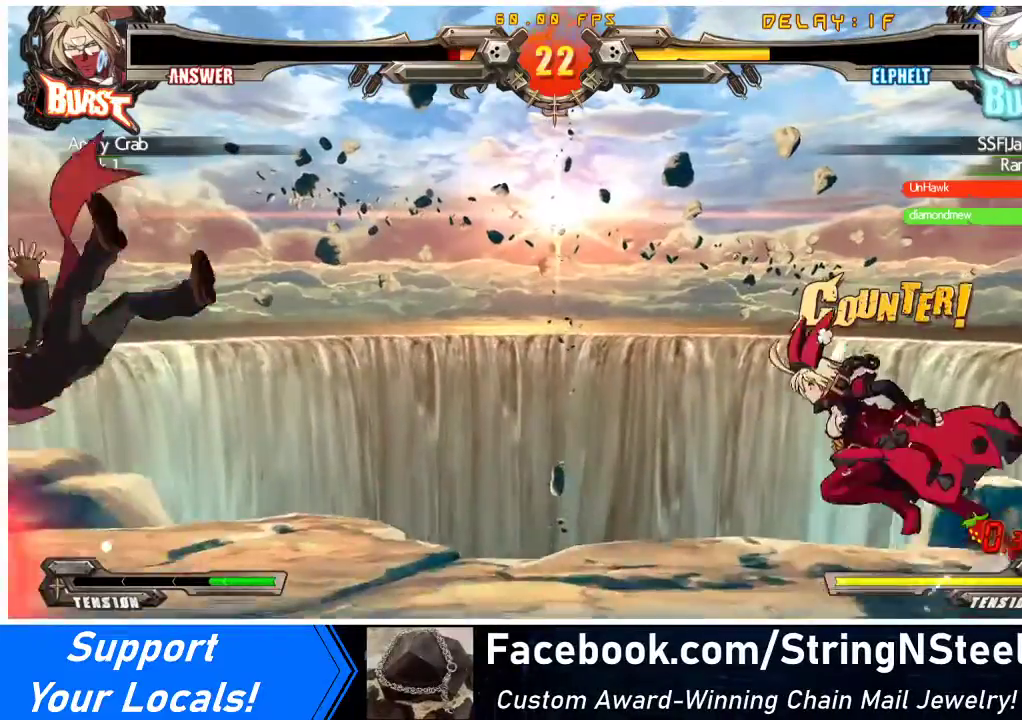
{"buttons": [], "events": [[133, "DPAD_LEFT", "up"]]}
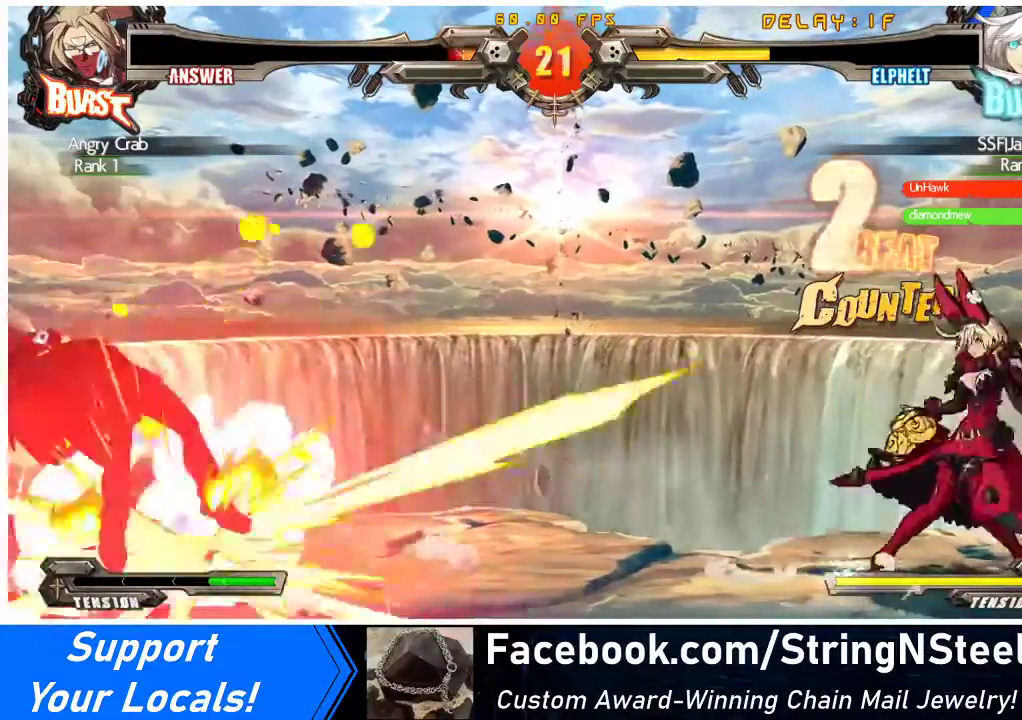
{"buttons": [], "events": [[400, "DPAD_LEFT", "down"], [500, "DPAD_LEFT", "up"]]}
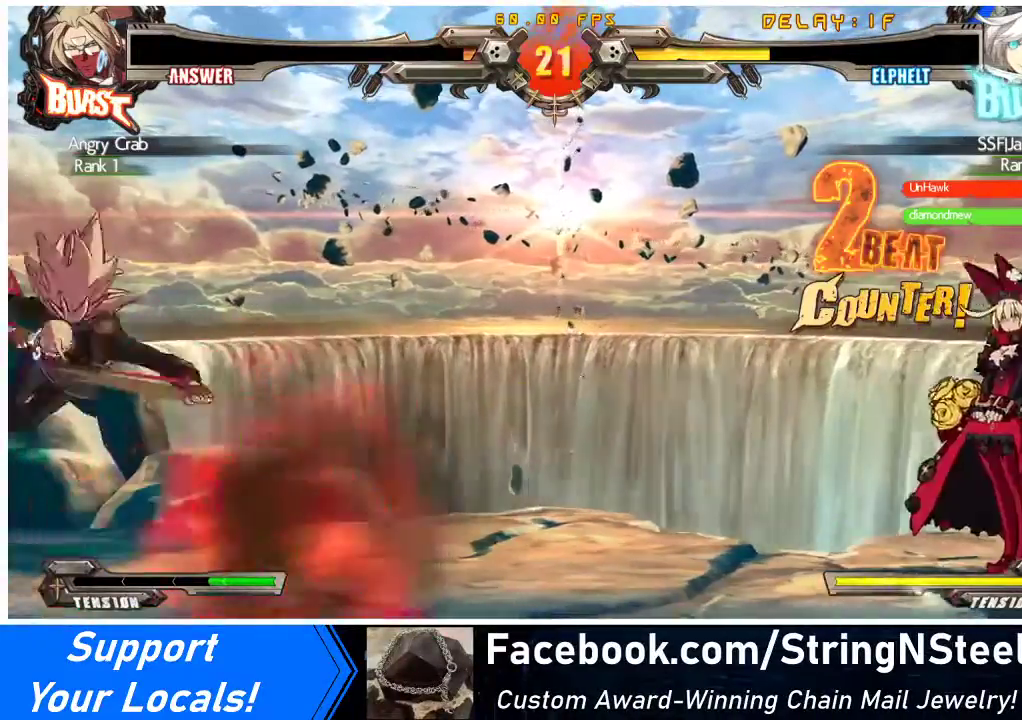
{"buttons": ["DPAD_RIGHT"], "events": [[33, "DPAD_LEFT", "down"], [233, "DPAD_LEFT", "up"], [233, "DPAD_RIGHT", "down"], [300, "DPAD_UP", "down"], [367, "DPAD_RIGHT", "up"], [400, "DPAD_UP", "up"], [433, "DPAD_RIGHT", "down"]]}
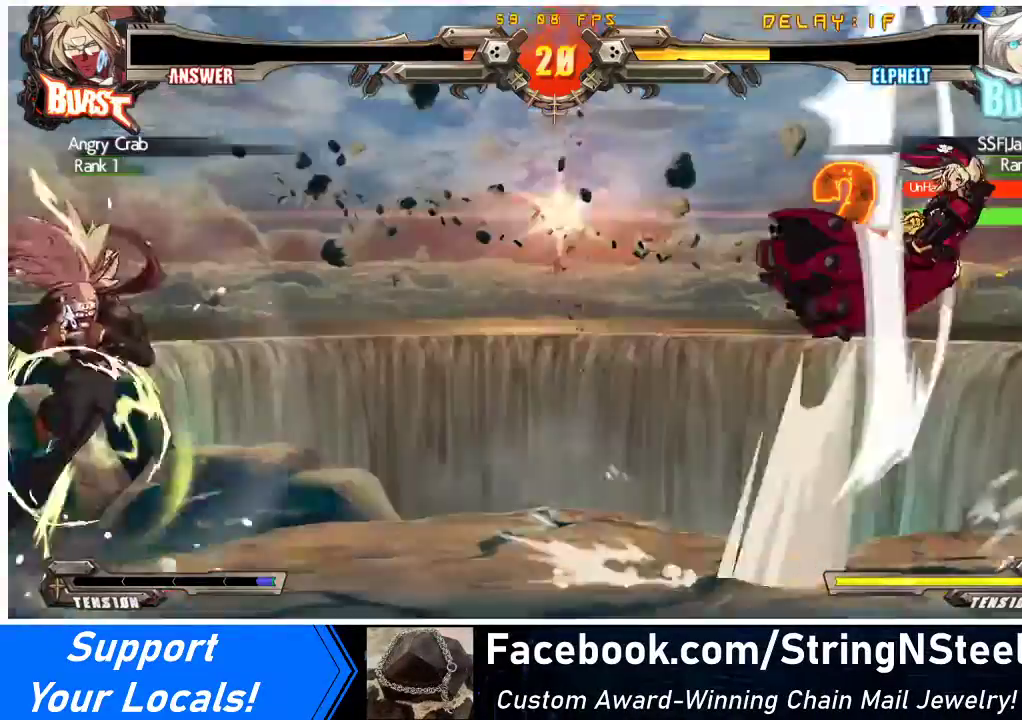
{"buttons": [], "events": [[100, "DPAD_RIGHT", "up"]]}
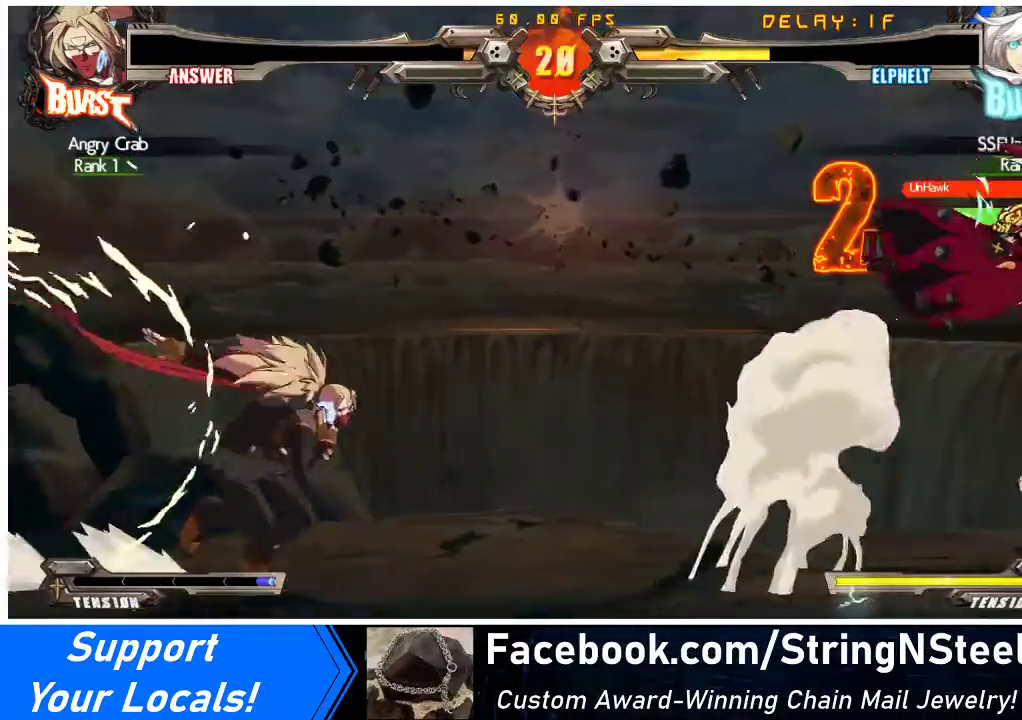
{"buttons": ["DPAD_RIGHT"], "events": [[67, "DPAD_RIGHT", "down"], [233, "R2", "down"], [400, "R2", "up"]]}
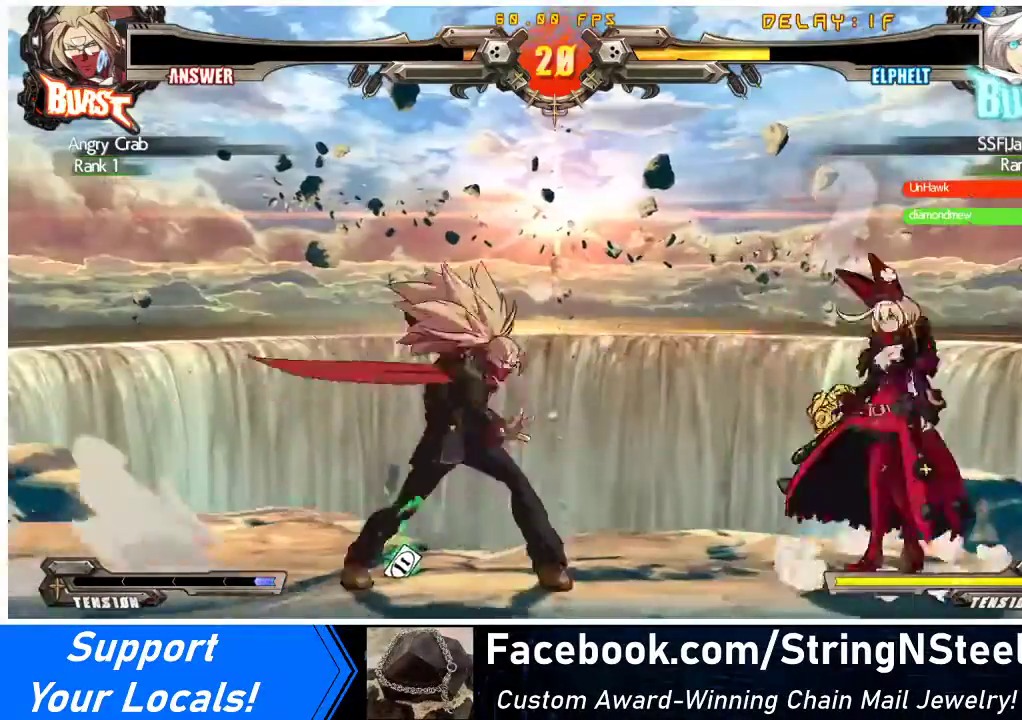
{"buttons": ["DPAD_RIGHT"], "events": [[267, "DPAD_UP", "down"], [400, "DPAD_UP", "up"]]}
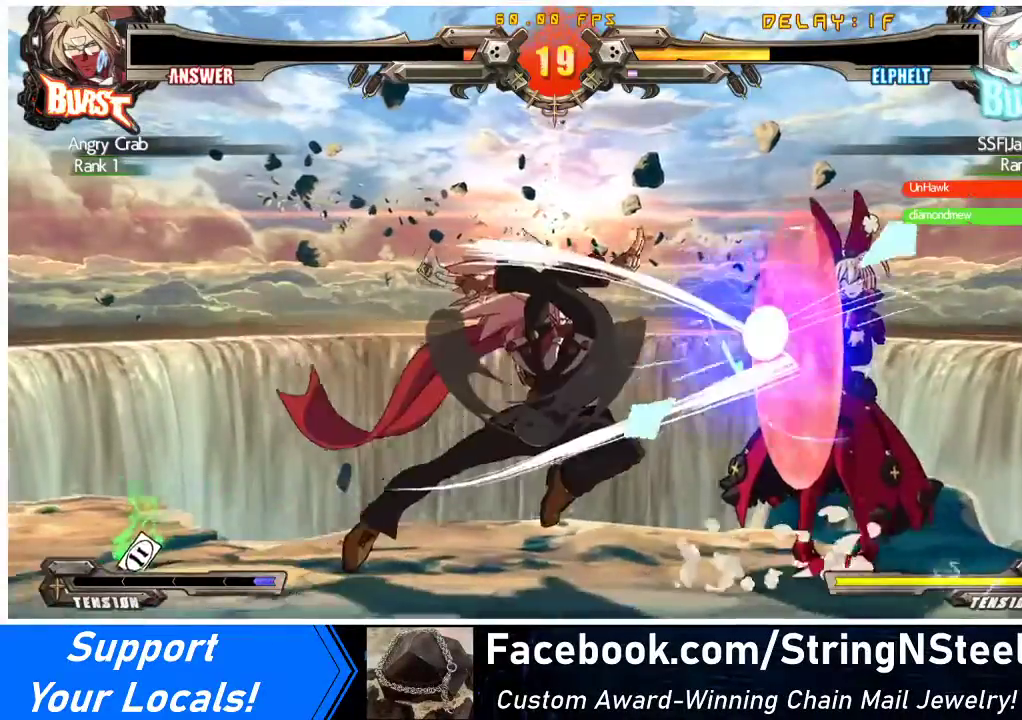
{"buttons": [], "events": [[67, "DPAD_RIGHT", "up"], [133, "DPAD_RIGHT", "down"], [400, "DPAD_RIGHT", "up"]]}
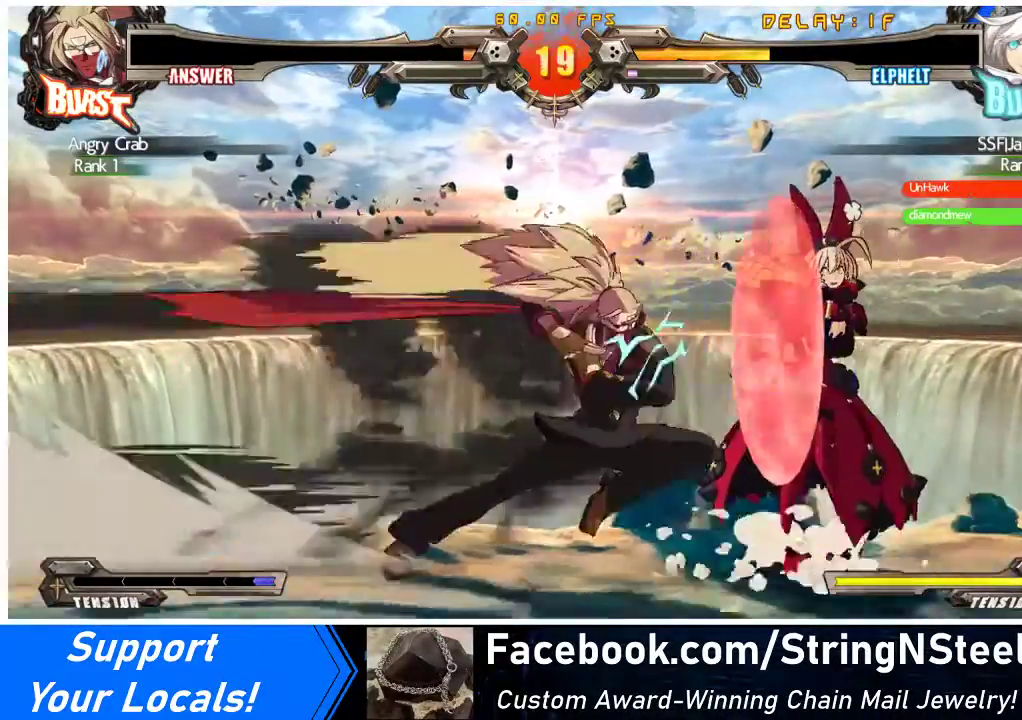
{"buttons": [], "events": [[133, "DPAD_RIGHT", "down"], [133, "DPAD_UP", "down"], [267, "DPAD_UP", "up"], [433, "DPAD_RIGHT", "up"]]}
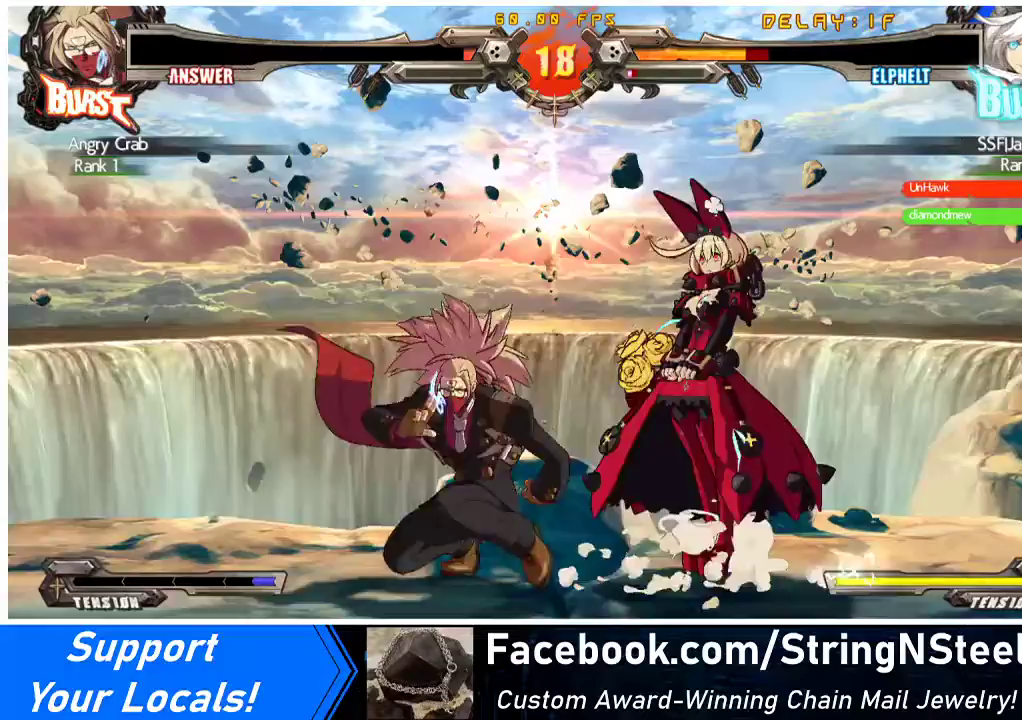
{"buttons": ["DPAD_RIGHT"], "events": [[100, "DPAD_RIGHT", "down"], [133, "DPAD_UP", "down"], [167, "DPAD_RIGHT", "up"], [200, "DPAD_UP", "up"], [233, "DPAD_RIGHT", "down"], [333, "R2", "down"], [433, "R2", "up"]]}